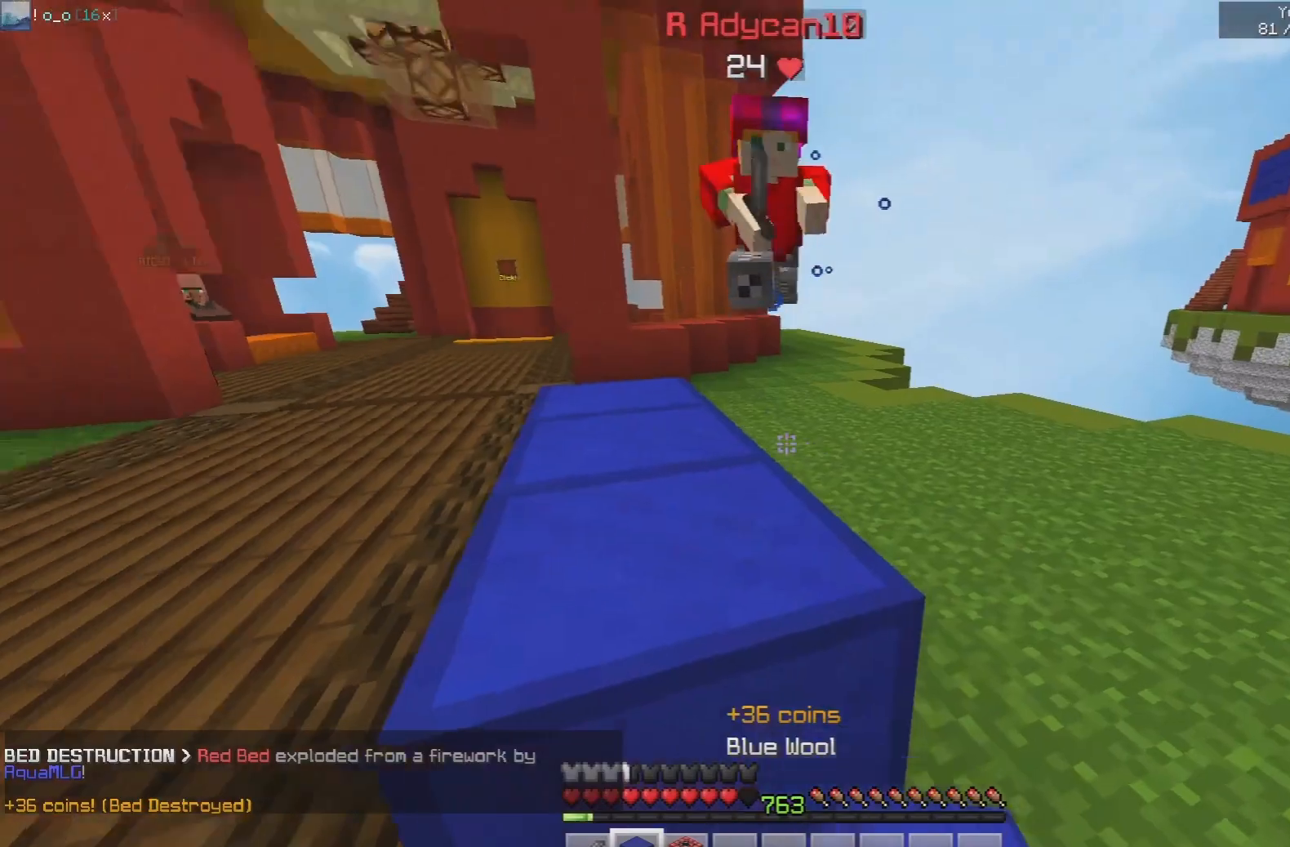
Gameplay with keyboard and mouse; each line is a JSON object with the keys and mouse buttons held at the frame after it. "events" lists presses ("down") and releases ("up") of "a", "d", "s", "space", "w", "mouse_left" and "mouse_right" between this image and that frame as [ms after this image, input, new state], when the widget could be followed in between. "mouse_left", "mouse_right" = the "left", "right" buttons of the "mouse" list. No other keys are recorded. Fast repeated clicks can show as one long hold. Mouse movement is not recorded.
{"keys": ["a", "w"], "mouse": ["right"], "events": [[83, "mouse_right", "down"], [383, "w", "down"]]}
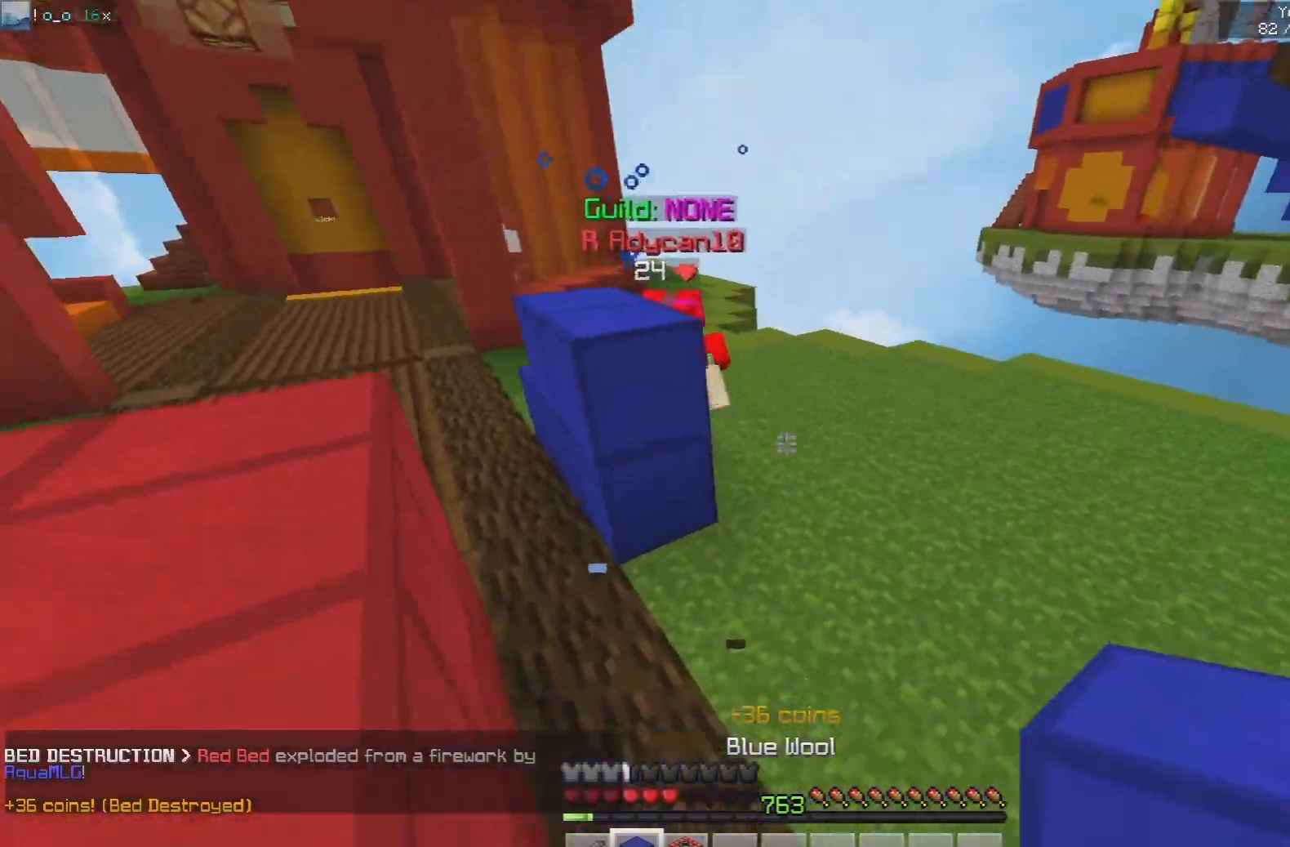
{"keys": ["a", "s"], "mouse": ["right"], "events": [[117, "w", "up"], [183, "s", "down"], [250, "a", "up"], [483, "a", "down"]]}
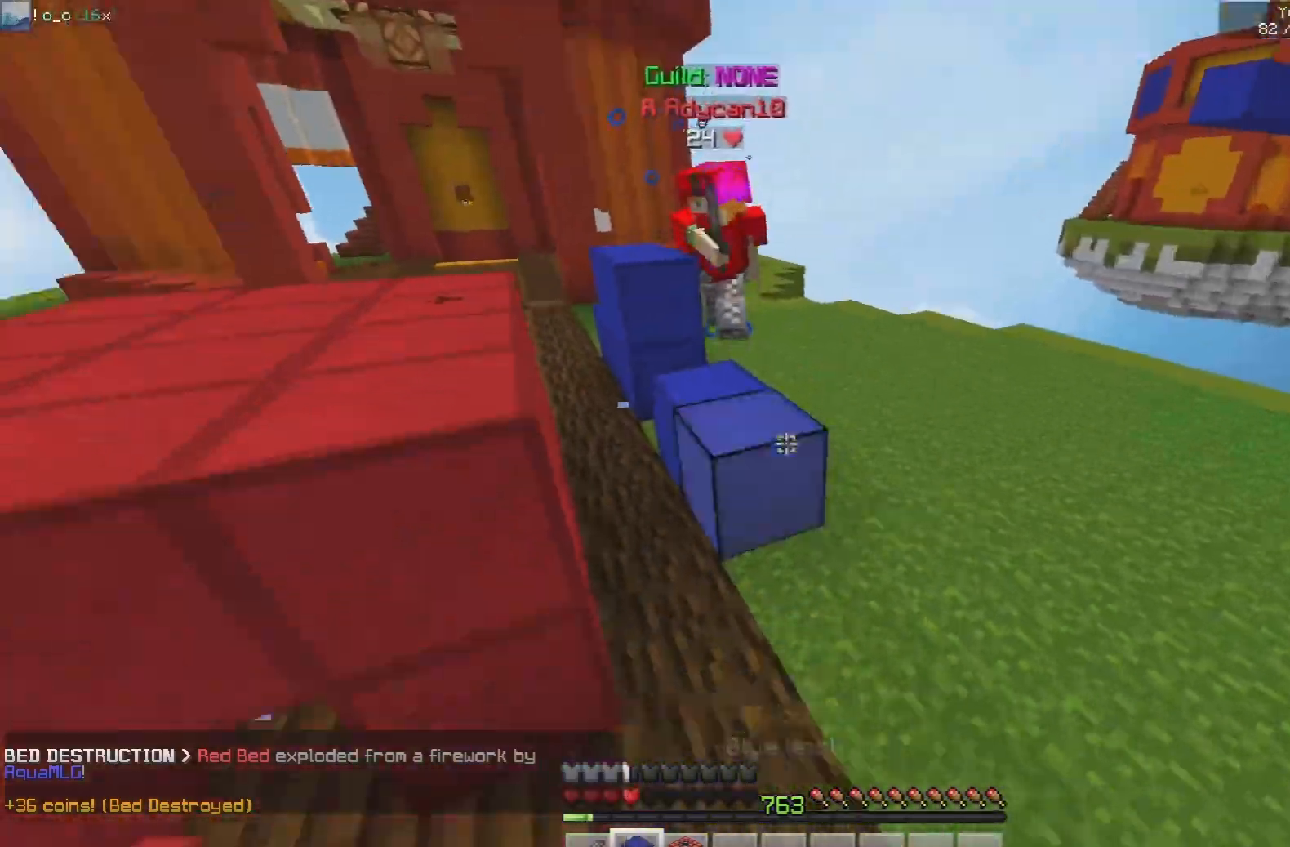
{"keys": ["a"], "mouse": ["right"], "events": [[100, "s", "up"]]}
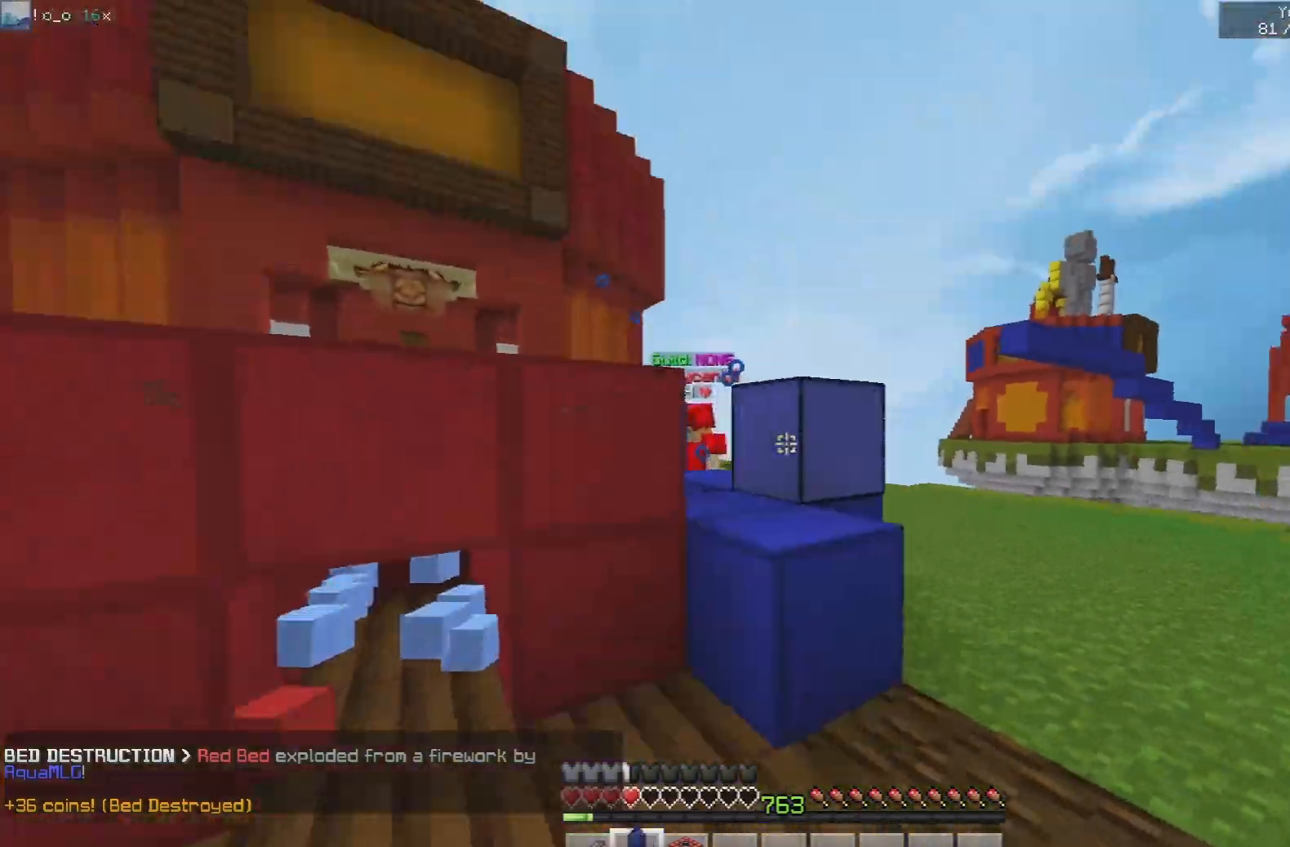
{"keys": ["a", "s"], "mouse": [], "events": [[67, "s", "down"], [300, "a", "up"], [333, "mouse_right", "up"], [417, "a", "down"]]}
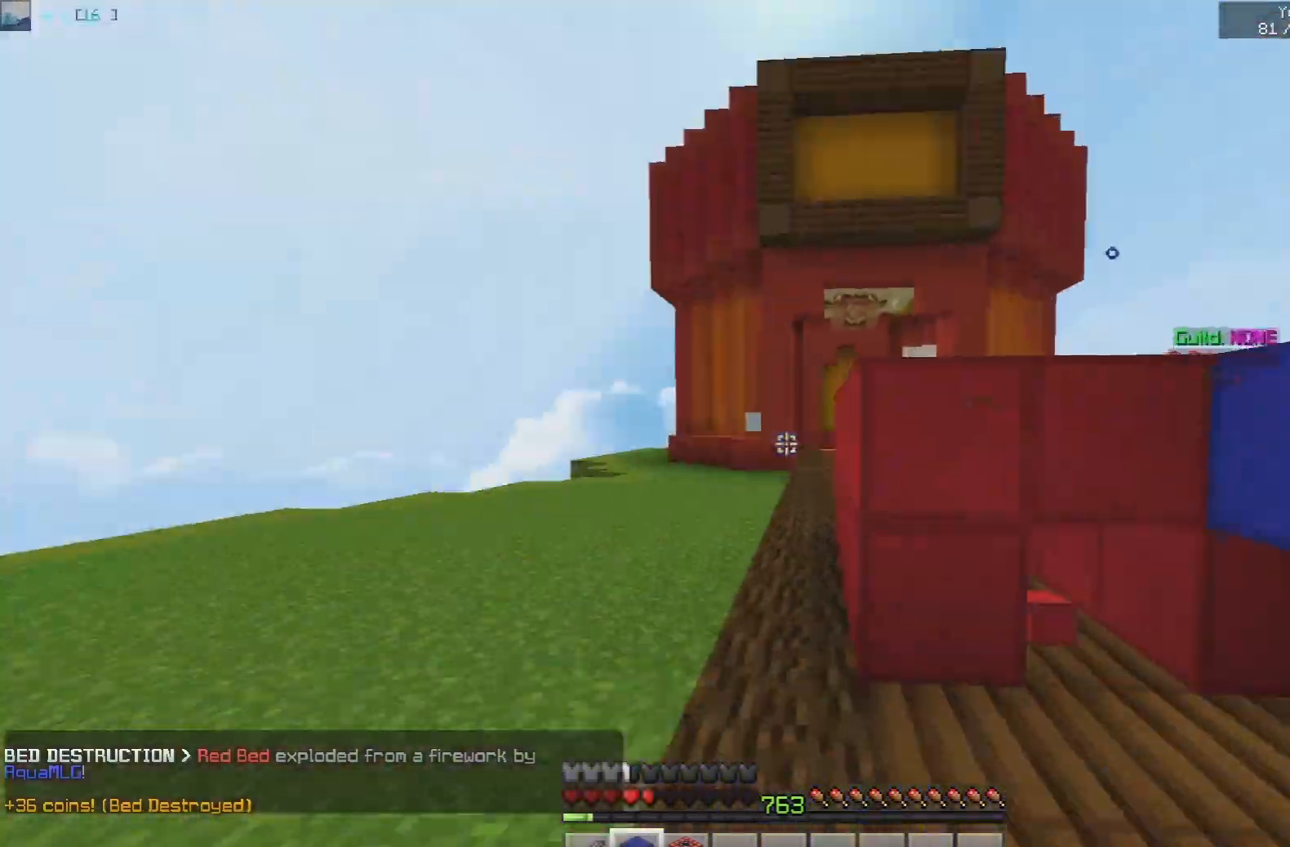
{"keys": ["d", "w"], "mouse": ["right"], "events": [[17, "s", "up"], [67, "w", "down"], [183, "space", "down"], [383, "d", "down"], [400, "a", "up"], [450, "space", "up"], [467, "mouse_right", "down"]]}
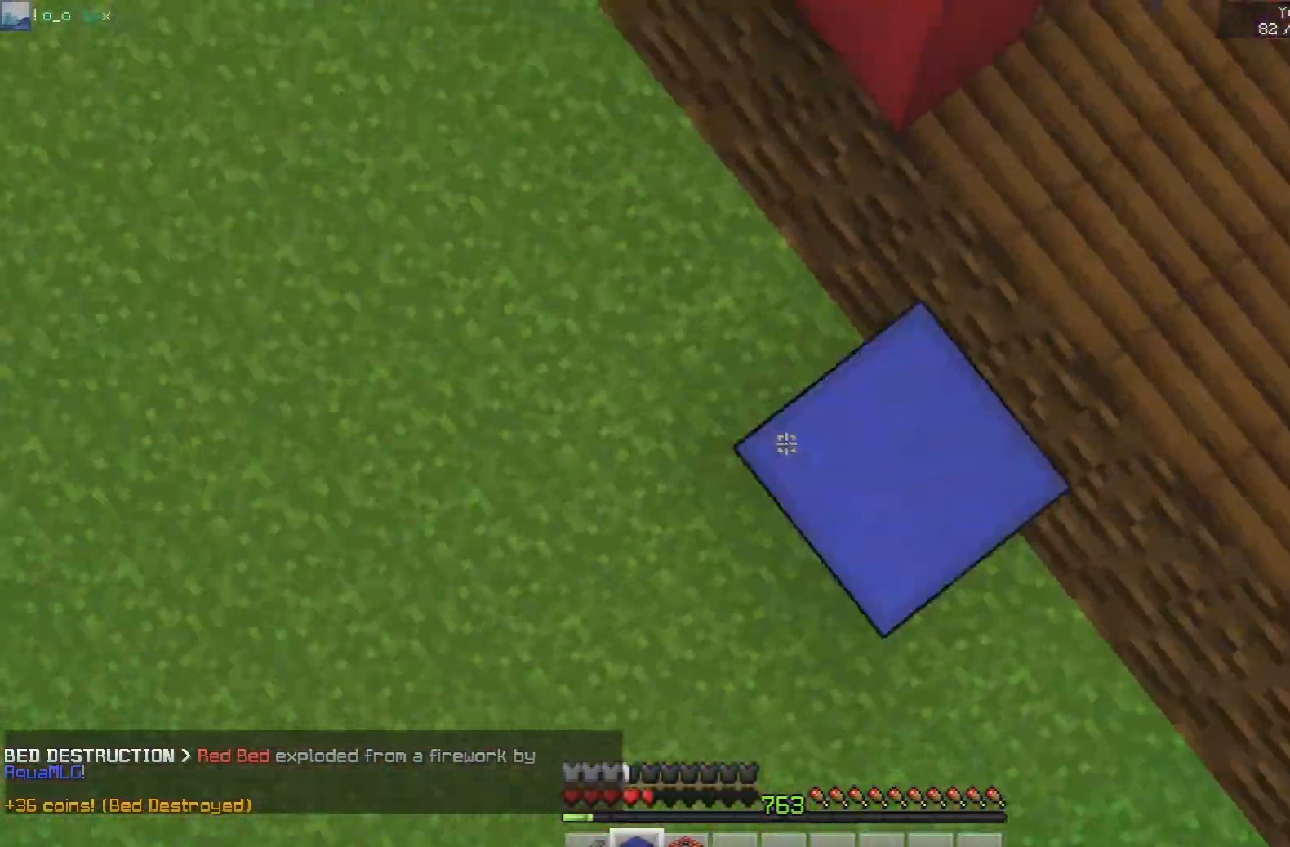
{"keys": ["a", "space", "w"], "mouse": ["right"], "events": [[83, "mouse_right", "up"], [133, "d", "up"], [150, "space", "down"], [400, "a", "down"], [500, "mouse_right", "down"]]}
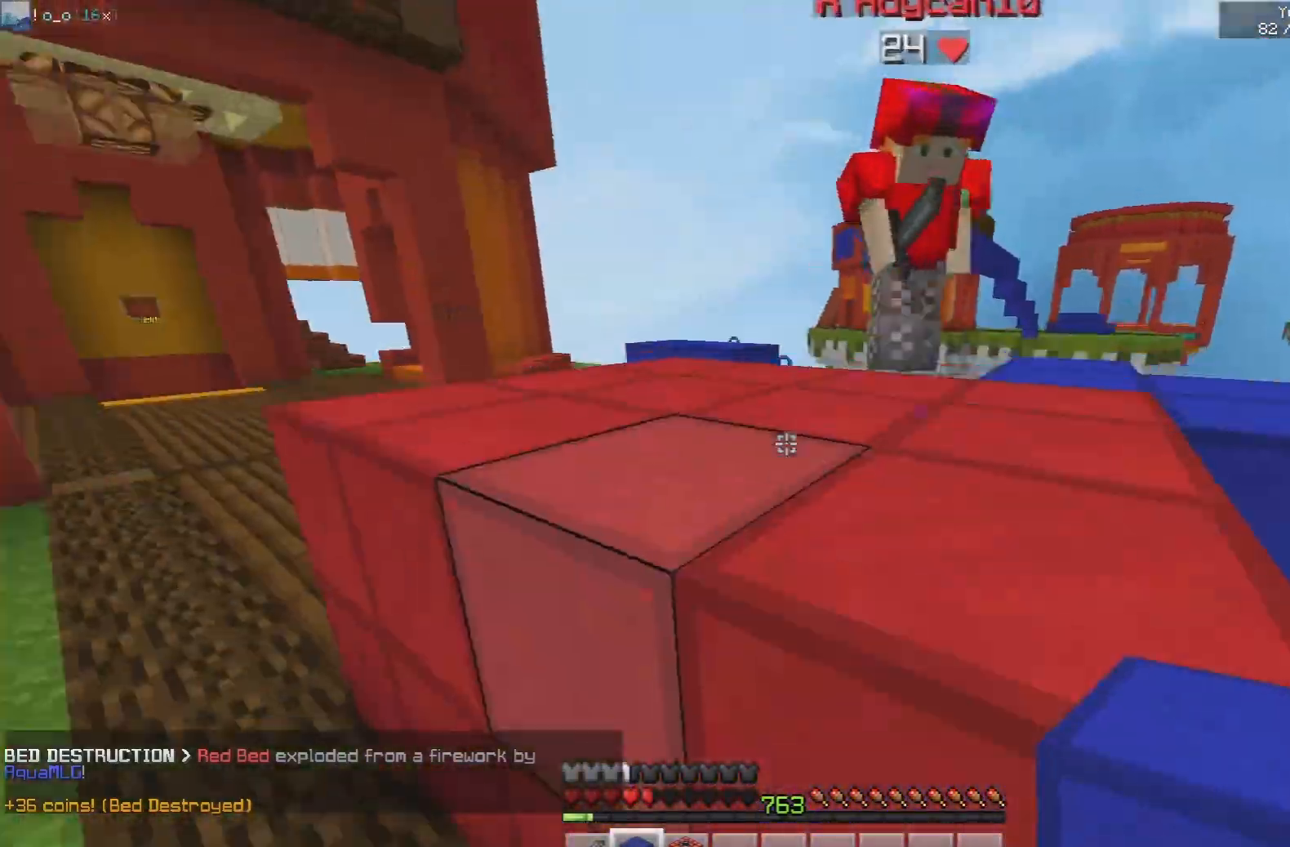
{"keys": ["w"], "mouse": ["left"], "events": [[17, "space", "up"], [17, "w", "up"], [217, "mouse_right", "up"], [217, "w", "down"], [283, "mouse_left", "down"], [467, "a", "up"]]}
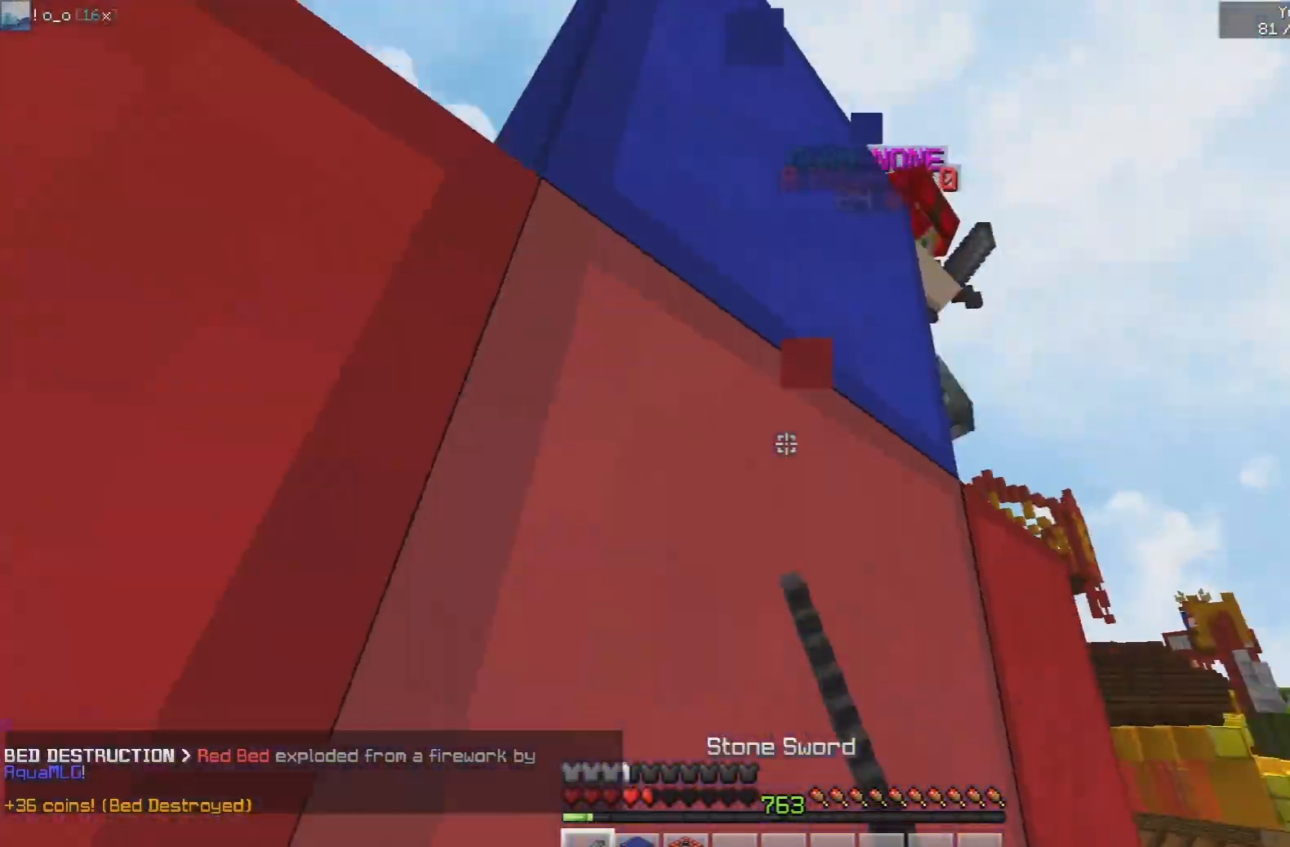
{"keys": ["w"], "mouse": ["left"], "events": [[233, "space", "down"], [333, "a", "down"], [417, "space", "up"], [483, "a", "up"]]}
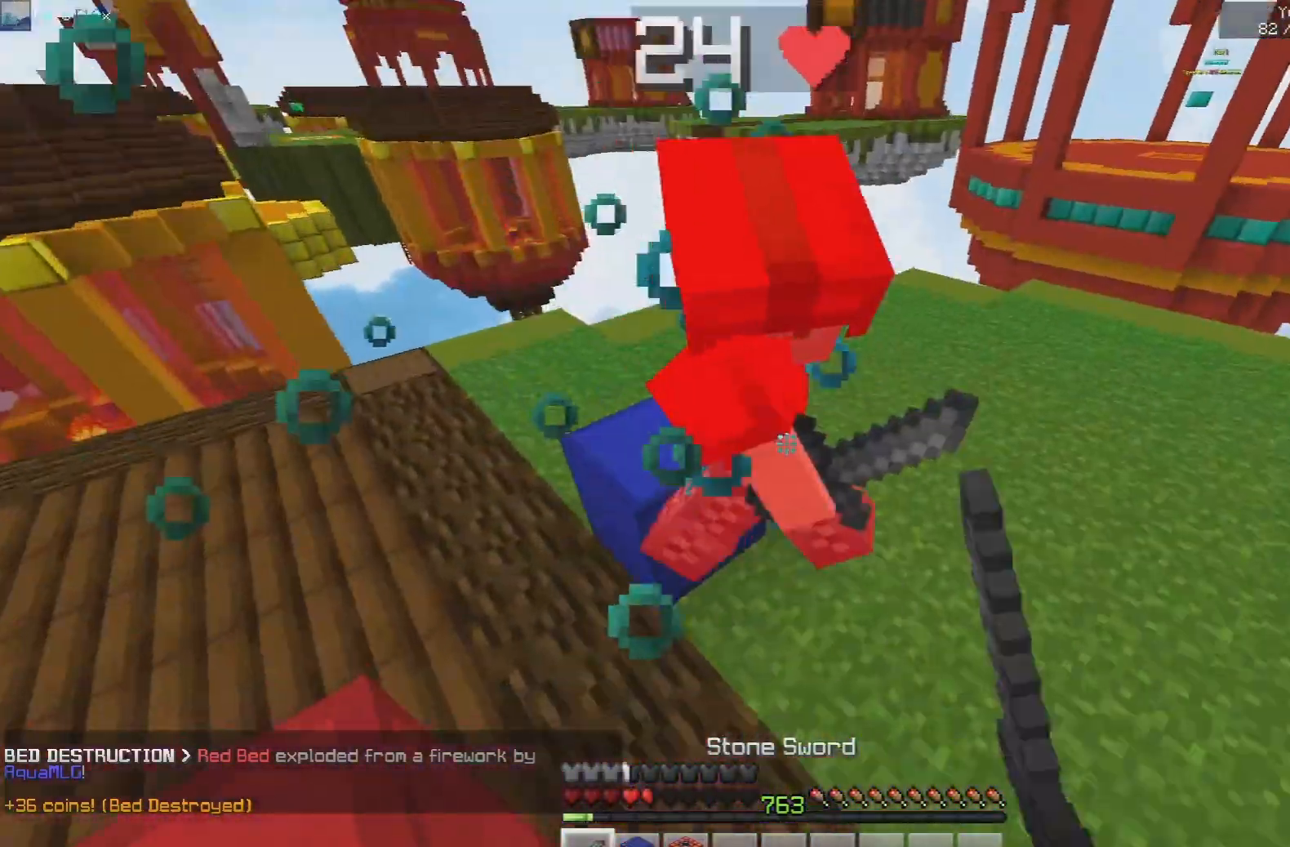
{"keys": ["d"], "mouse": [], "events": [[67, "d", "down"], [100, "w", "up"], [200, "w", "down"], [283, "mouse_left", "up"], [433, "w", "up"]]}
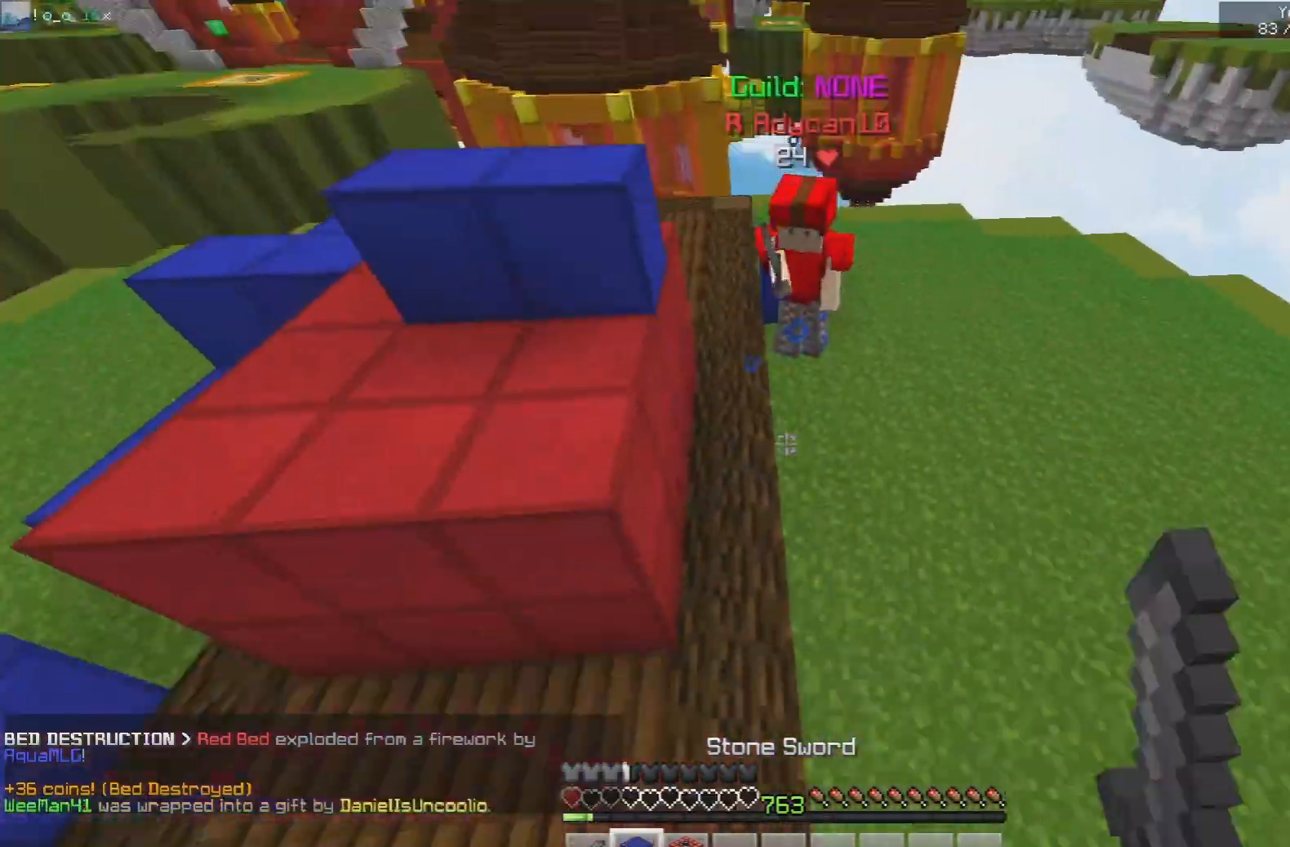
{"keys": ["a", "s"], "mouse": ["right"], "events": [[50, "mouse_right", "down"], [183, "a", "down"], [233, "d", "up"], [250, "s", "down"]]}
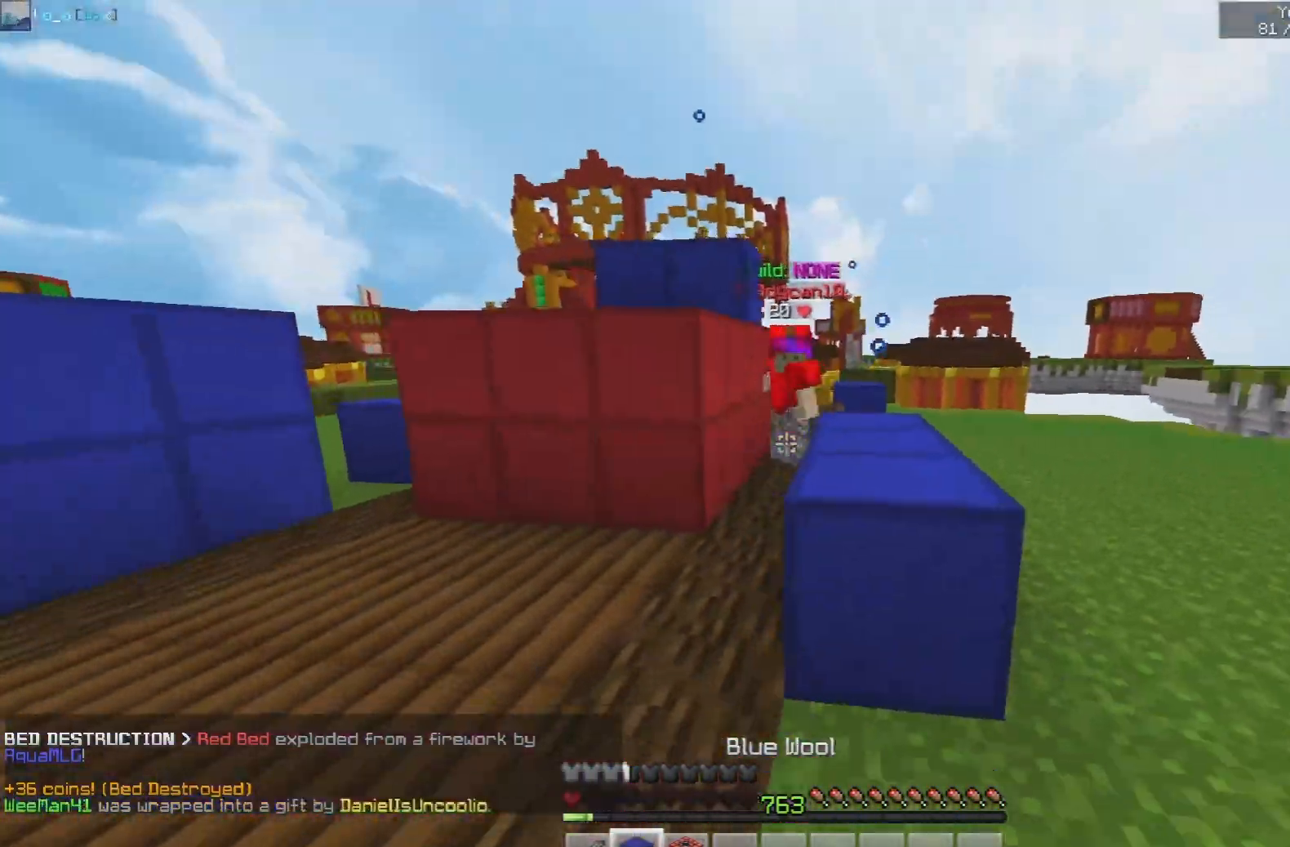
{"keys": ["d", "s"], "mouse": ["right"], "events": [[300, "a", "up"], [300, "d", "down"]]}
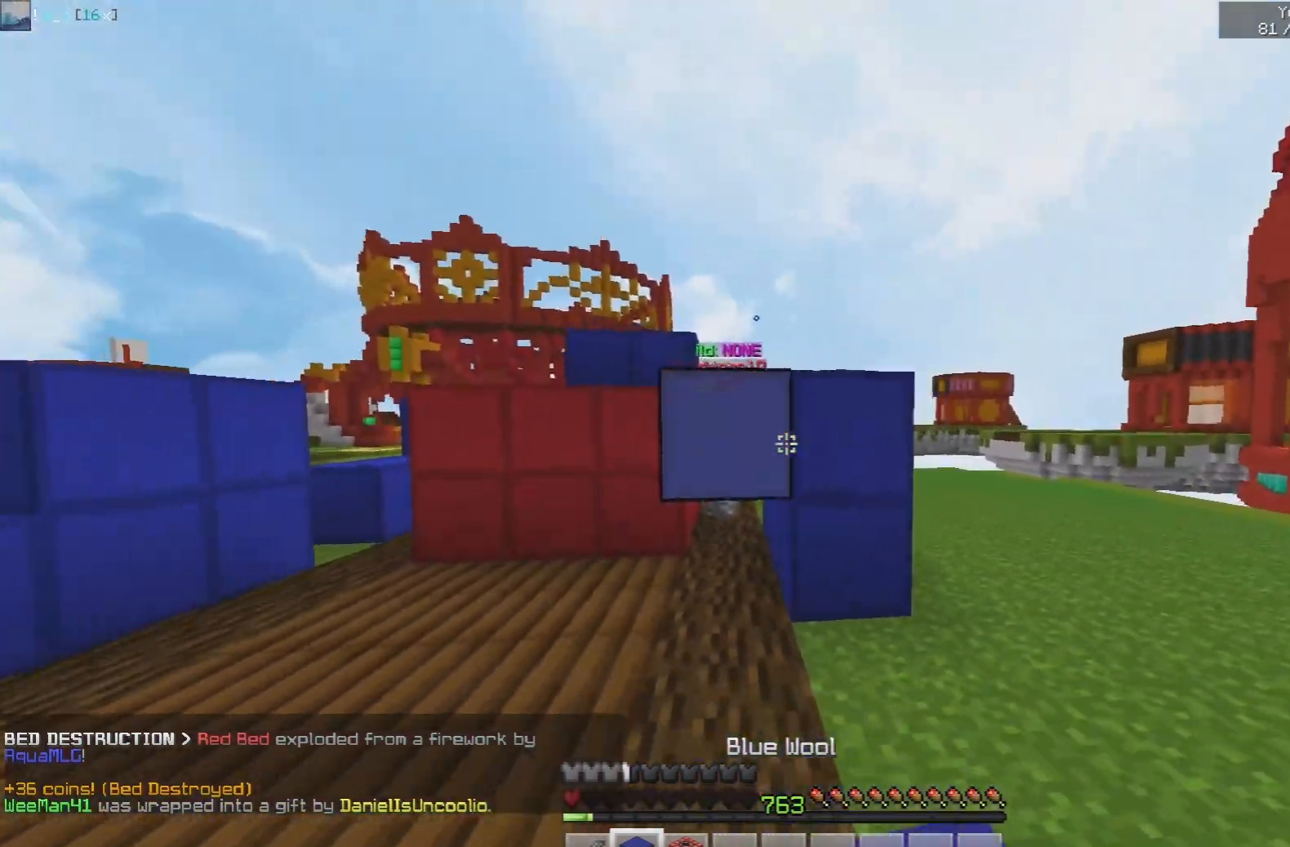
{"keys": ["d", "s"], "mouse": ["right"], "events": []}
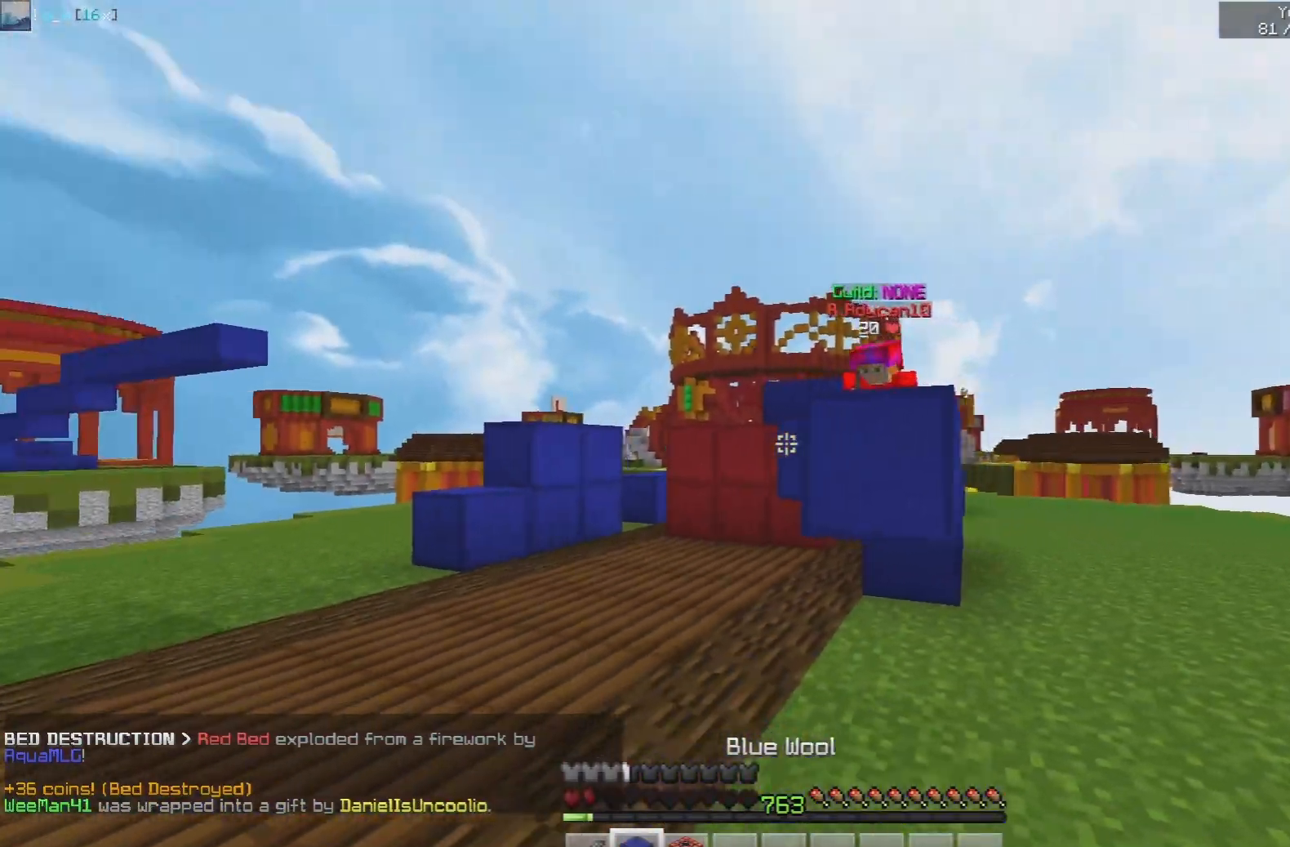
{"keys": ["d", "w"], "mouse": [], "events": [[33, "s", "up"], [83, "w", "down"], [333, "mouse_right", "up"]]}
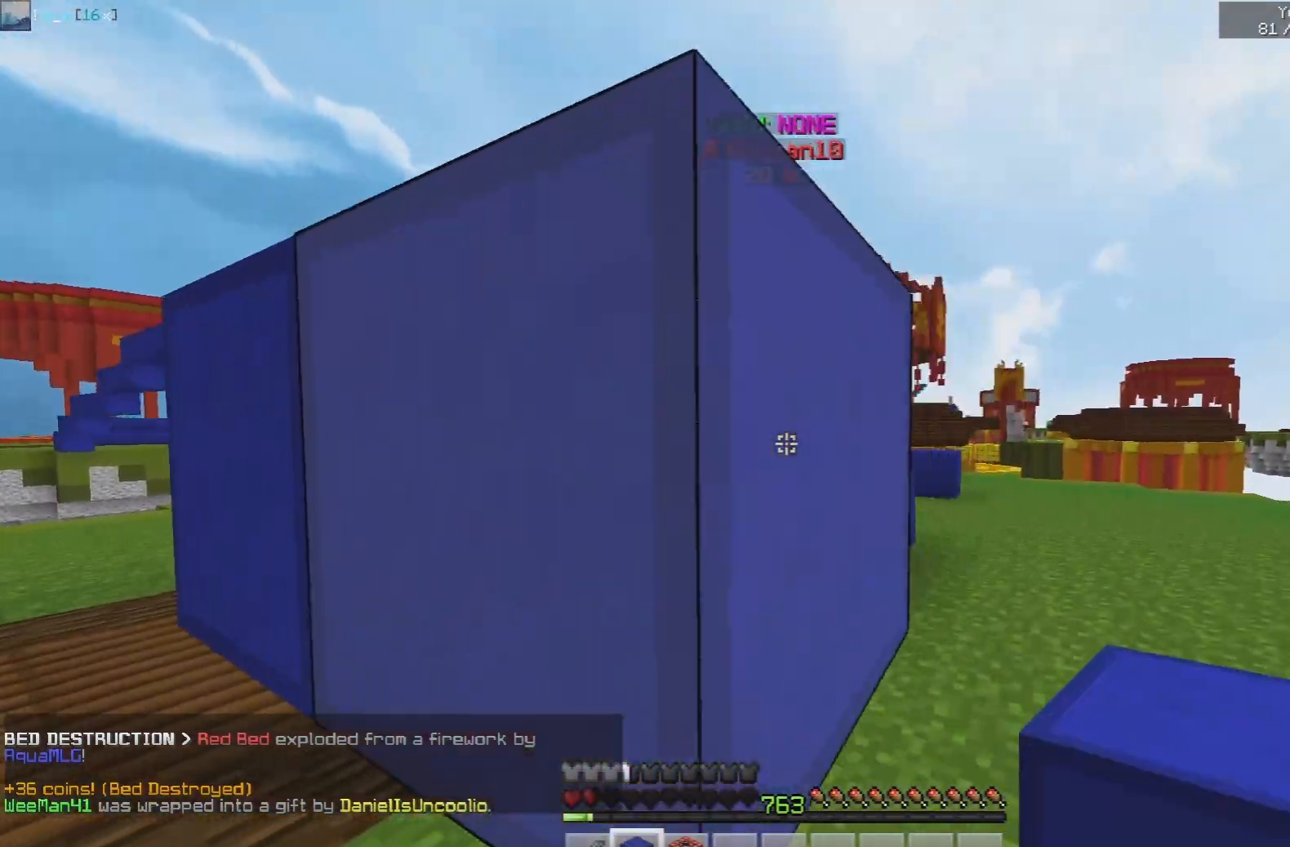
{"keys": ["d", "space", "w"], "mouse": ["left"], "events": [[333, "space", "down"], [350, "mouse_left", "down"]]}
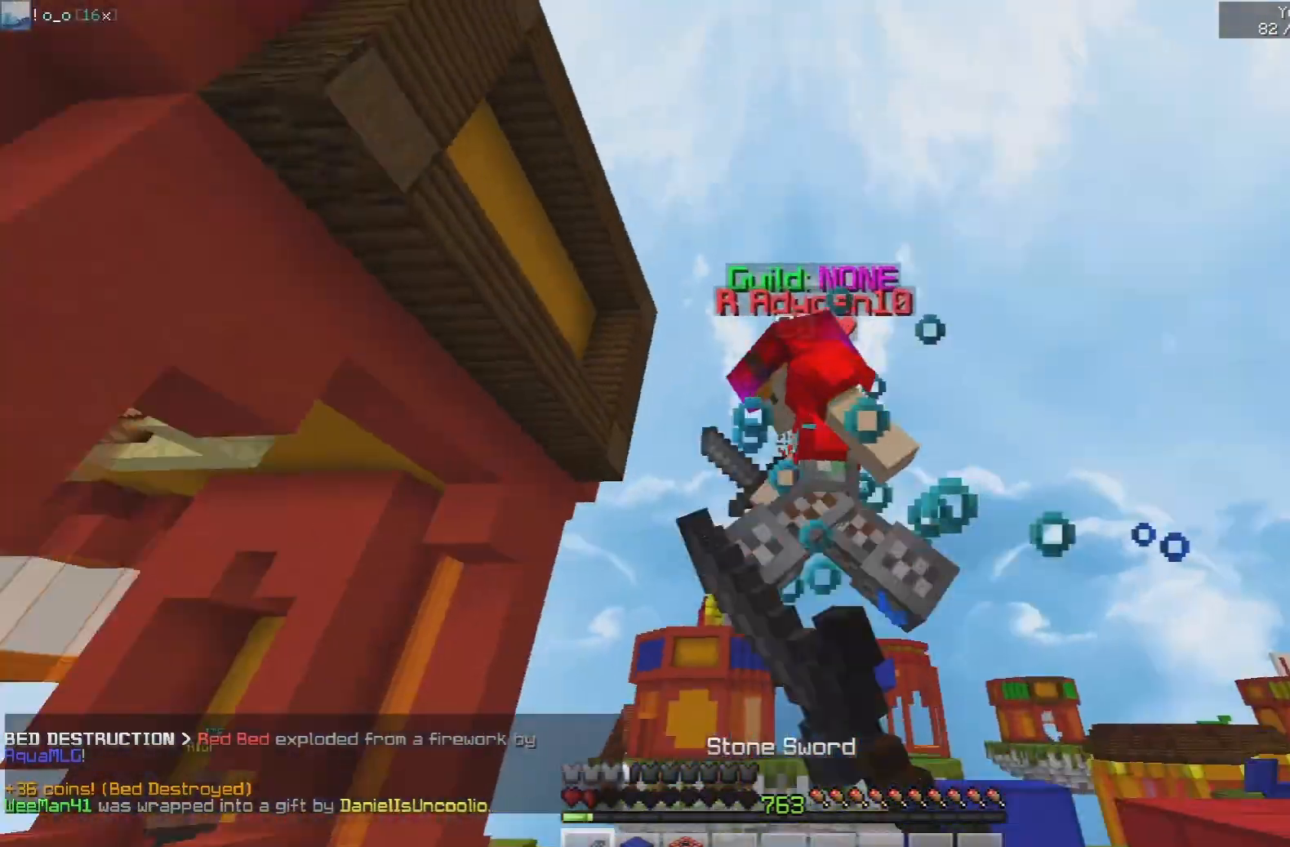
{"keys": ["s"], "mouse": ["left"], "events": [[50, "space", "up"], [383, "d", "up"], [467, "w", "up"], [500, "s", "down"]]}
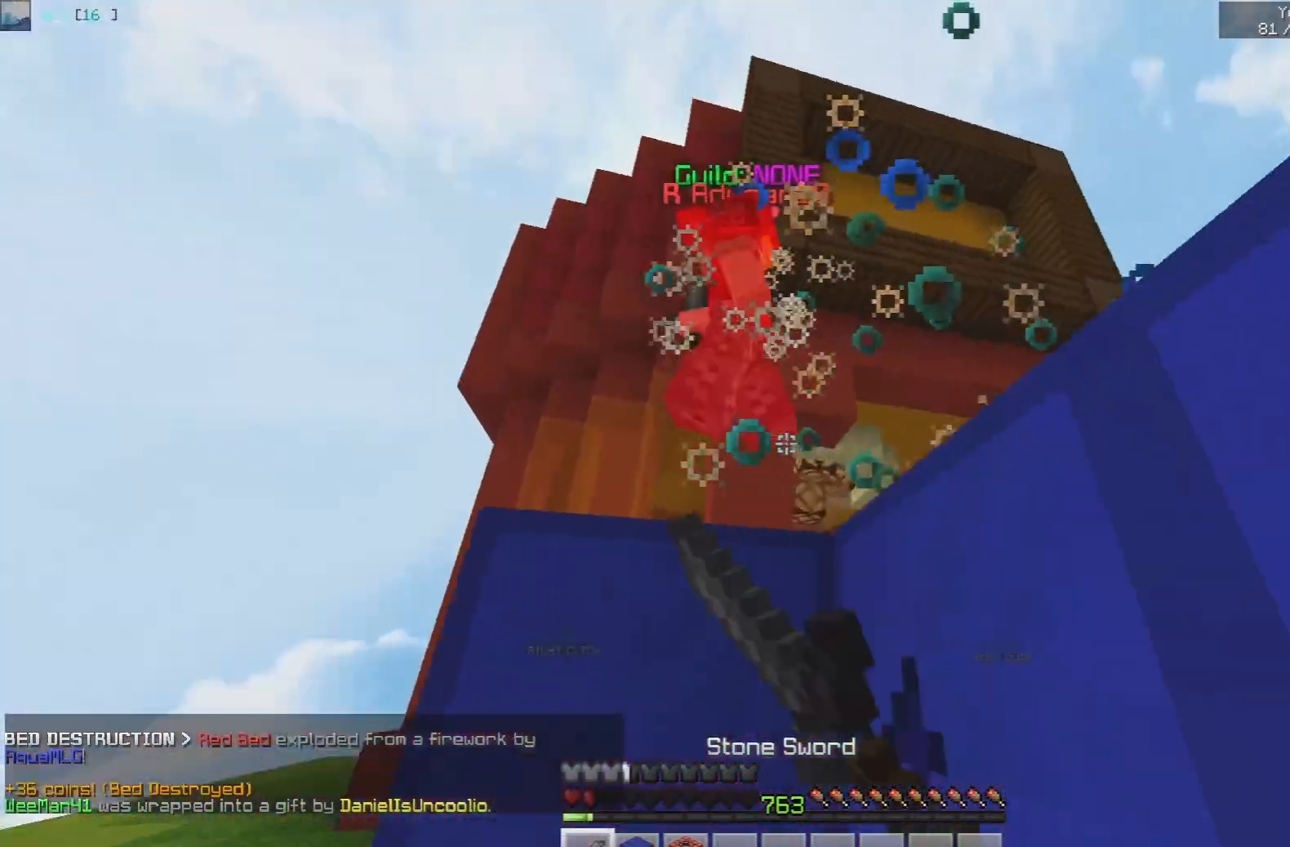
{"keys": ["d", "w"], "mouse": [], "events": [[267, "d", "down"], [300, "mouse_left", "up"], [350, "s", "up"], [367, "w", "down"]]}
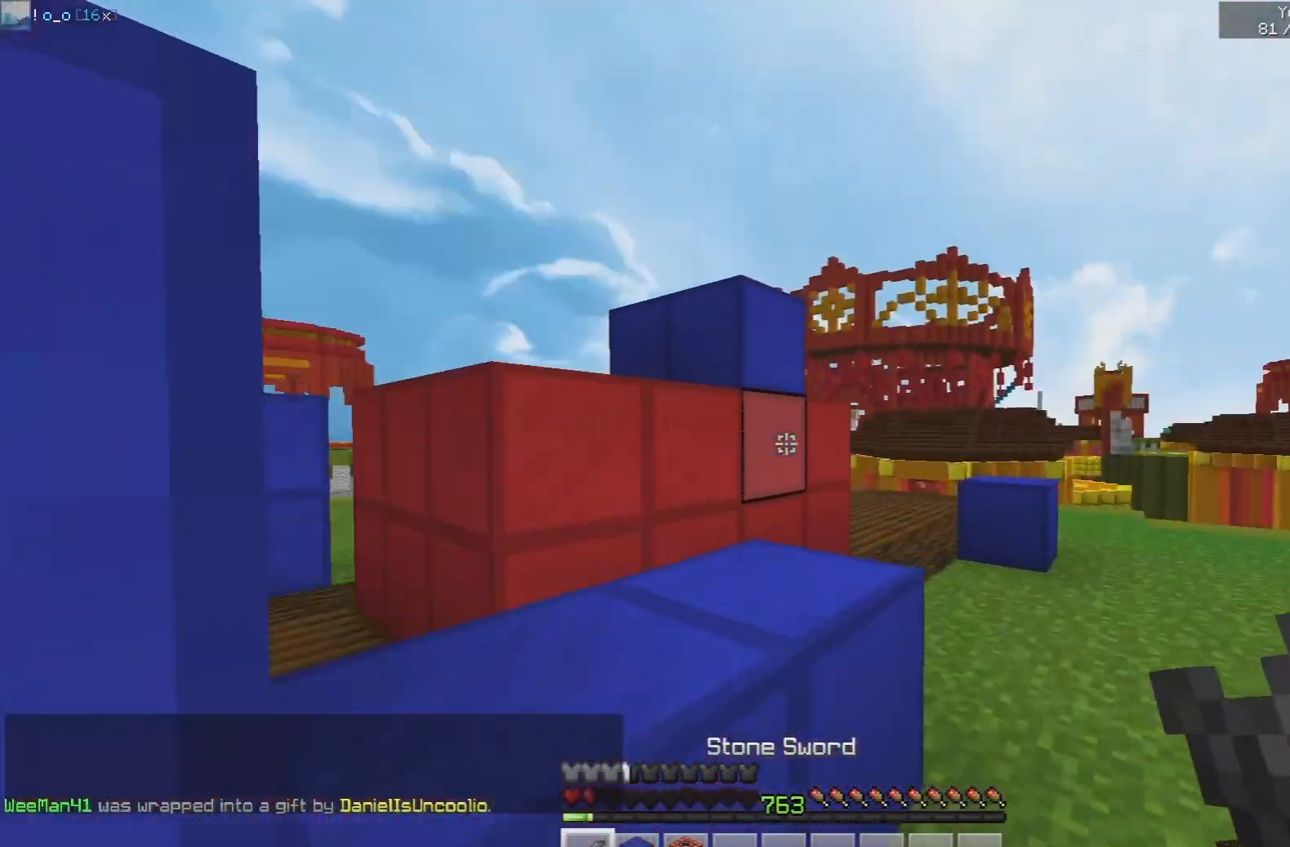
{"keys": ["d", "s"], "mouse": [], "events": [[17, "space", "down"], [300, "space", "up"], [383, "w", "up"], [450, "s", "down"]]}
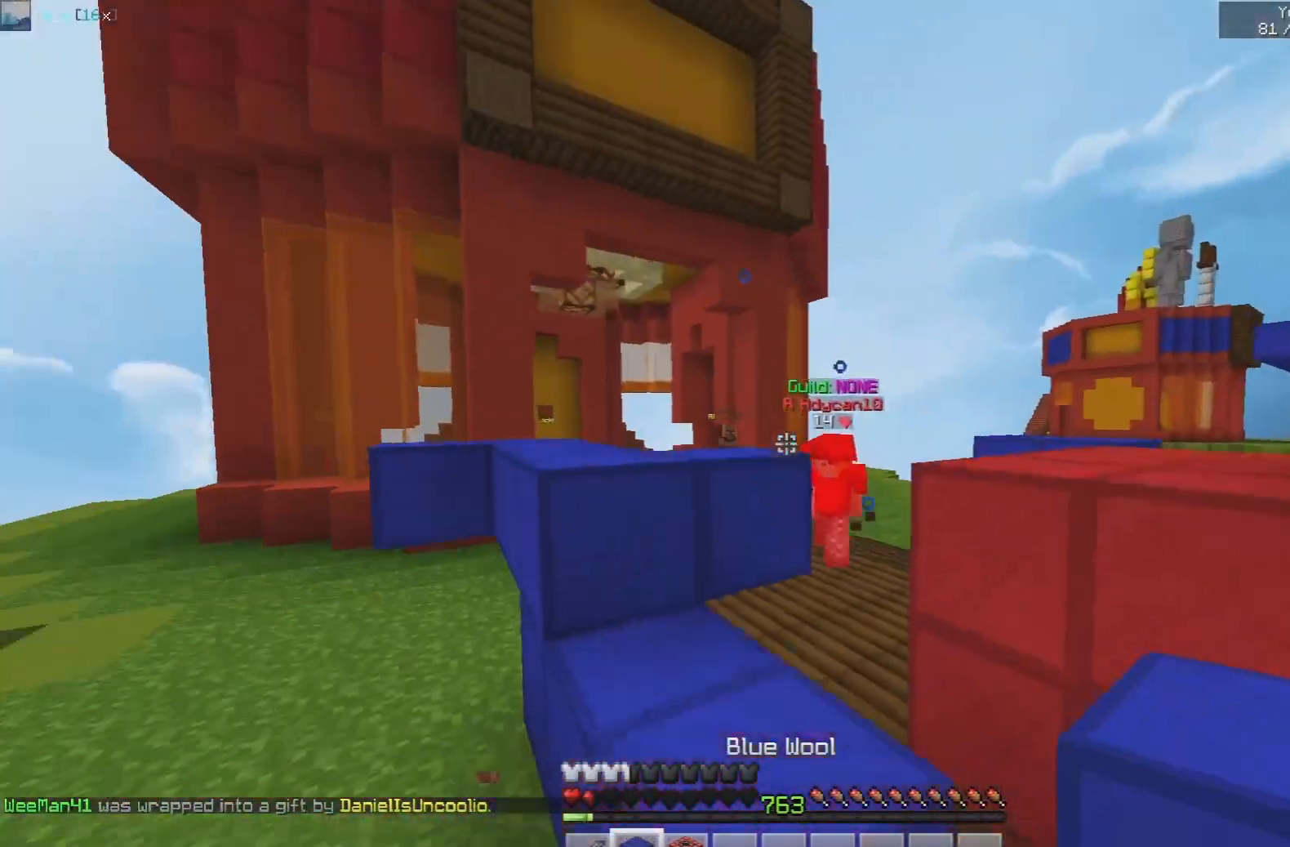
{"keys": ["a", "s"], "mouse": ["right"], "events": [[33, "a", "down"], [33, "d", "up"], [217, "mouse_right", "down"]]}
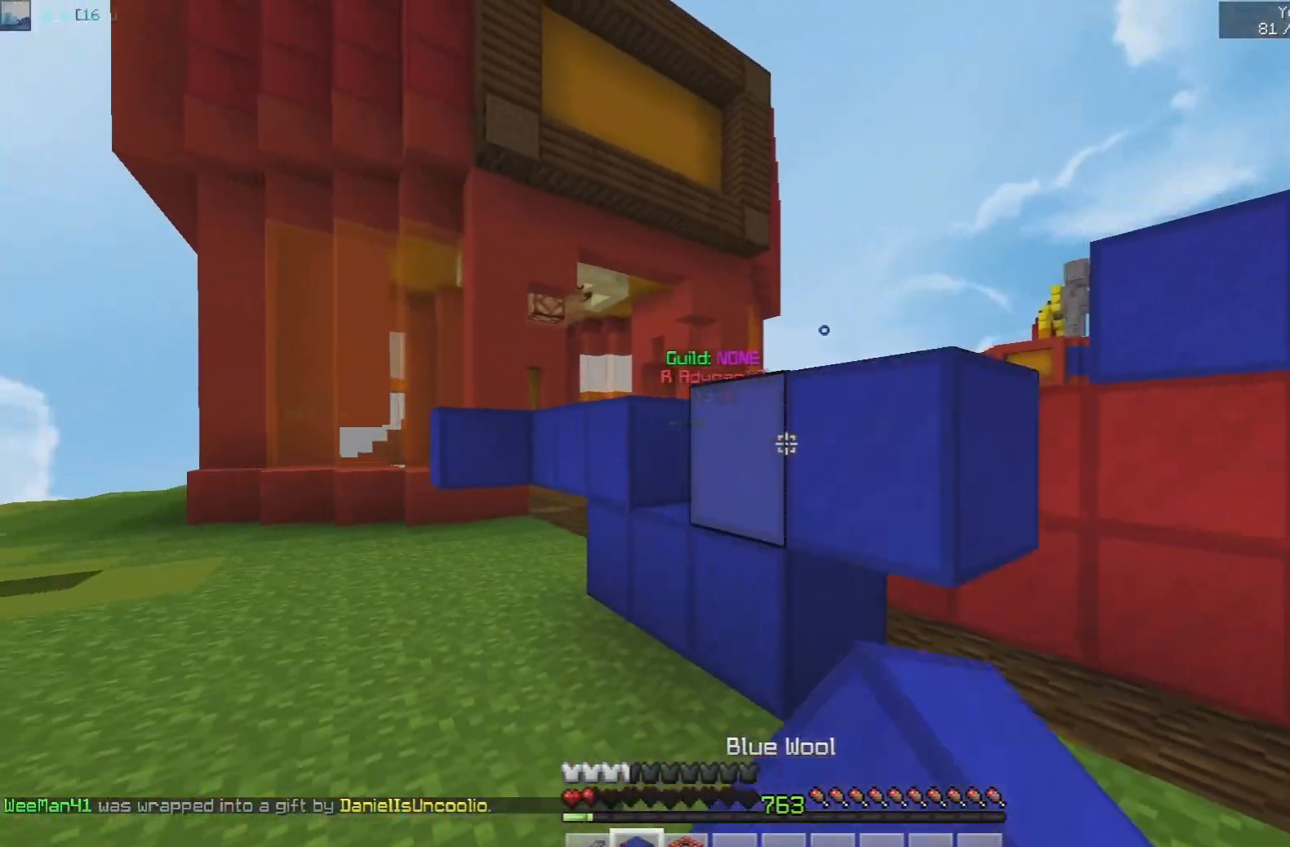
{"keys": ["d", "w"], "mouse": [], "events": [[83, "a", "up"], [100, "d", "down"], [317, "mouse_right", "up"], [317, "s", "up"], [383, "w", "down"]]}
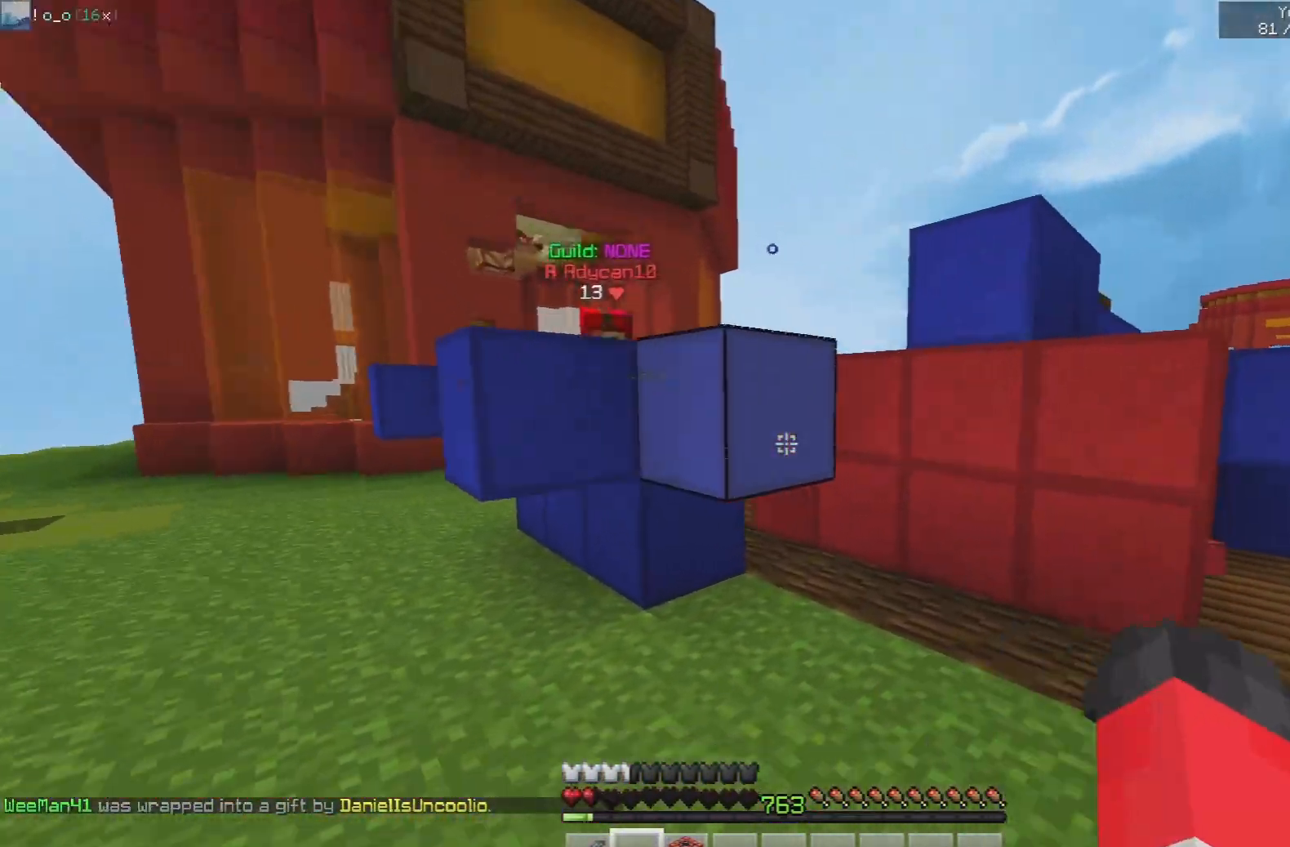
{"keys": ["d", "w"], "mouse": [], "events": []}
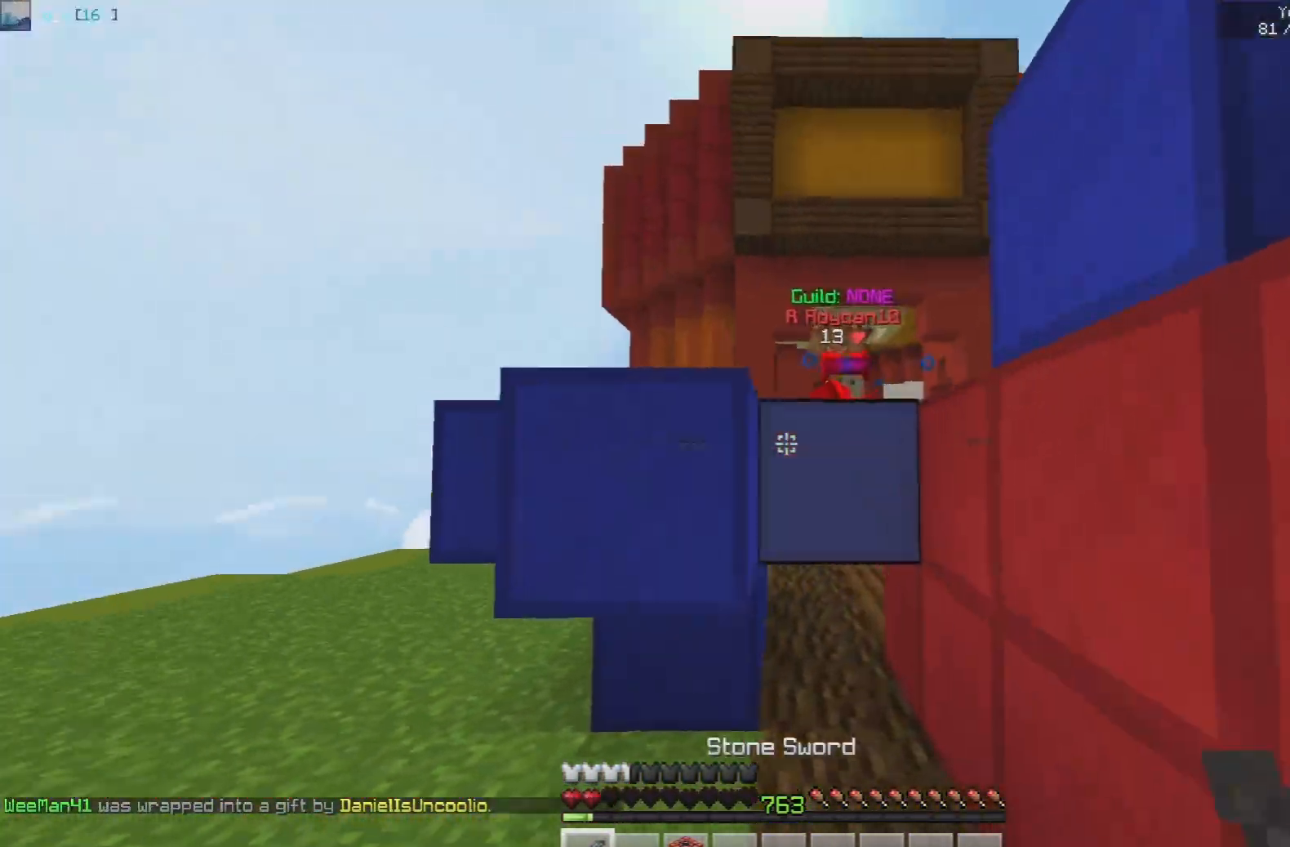
{"keys": ["space", "w"], "mouse": ["left"], "events": [[67, "d", "up"], [200, "d", "down"], [333, "space", "down"], [383, "d", "up"], [500, "mouse_left", "down"]]}
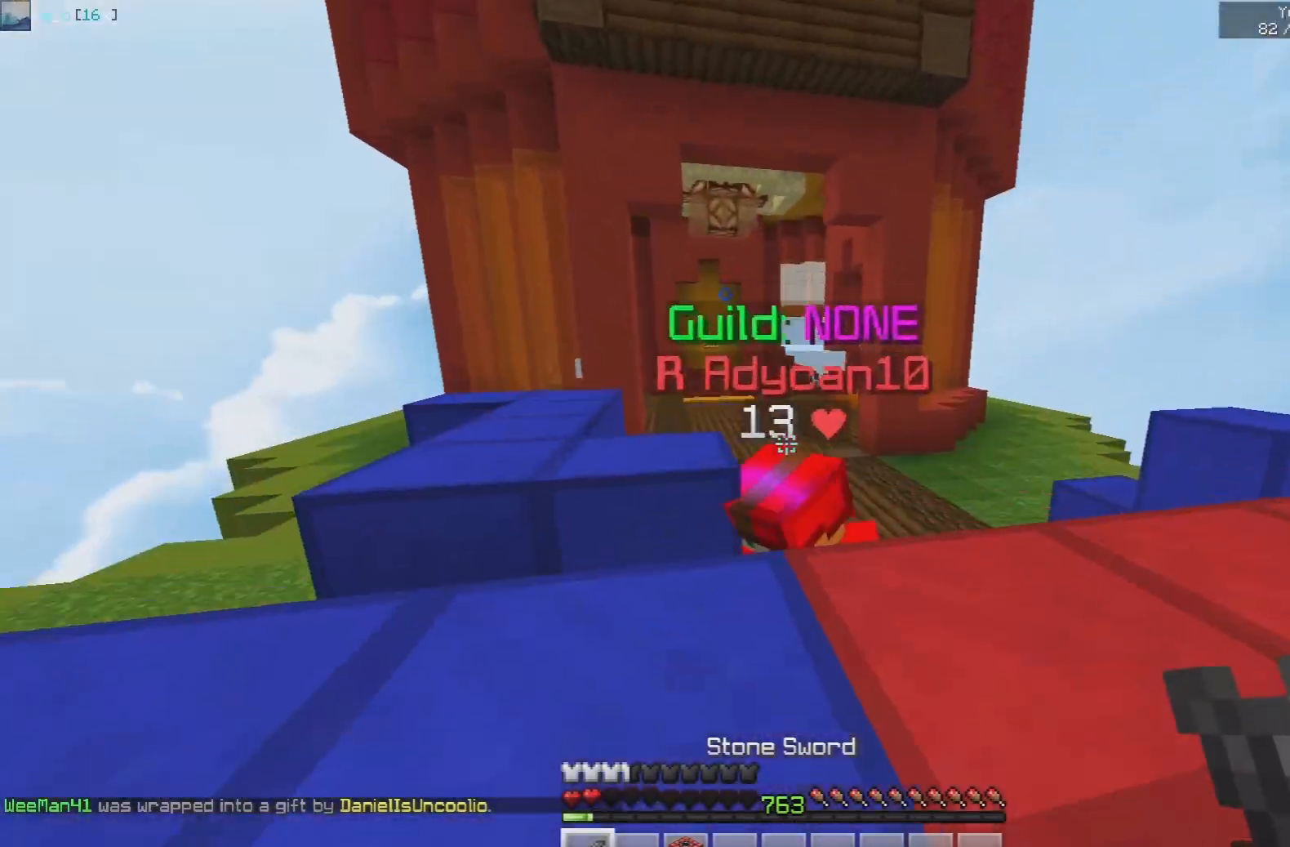
{"keys": ["a", "s"], "mouse": ["left"], "events": [[50, "space", "up"], [100, "w", "up"], [150, "s", "down"], [500, "a", "down"]]}
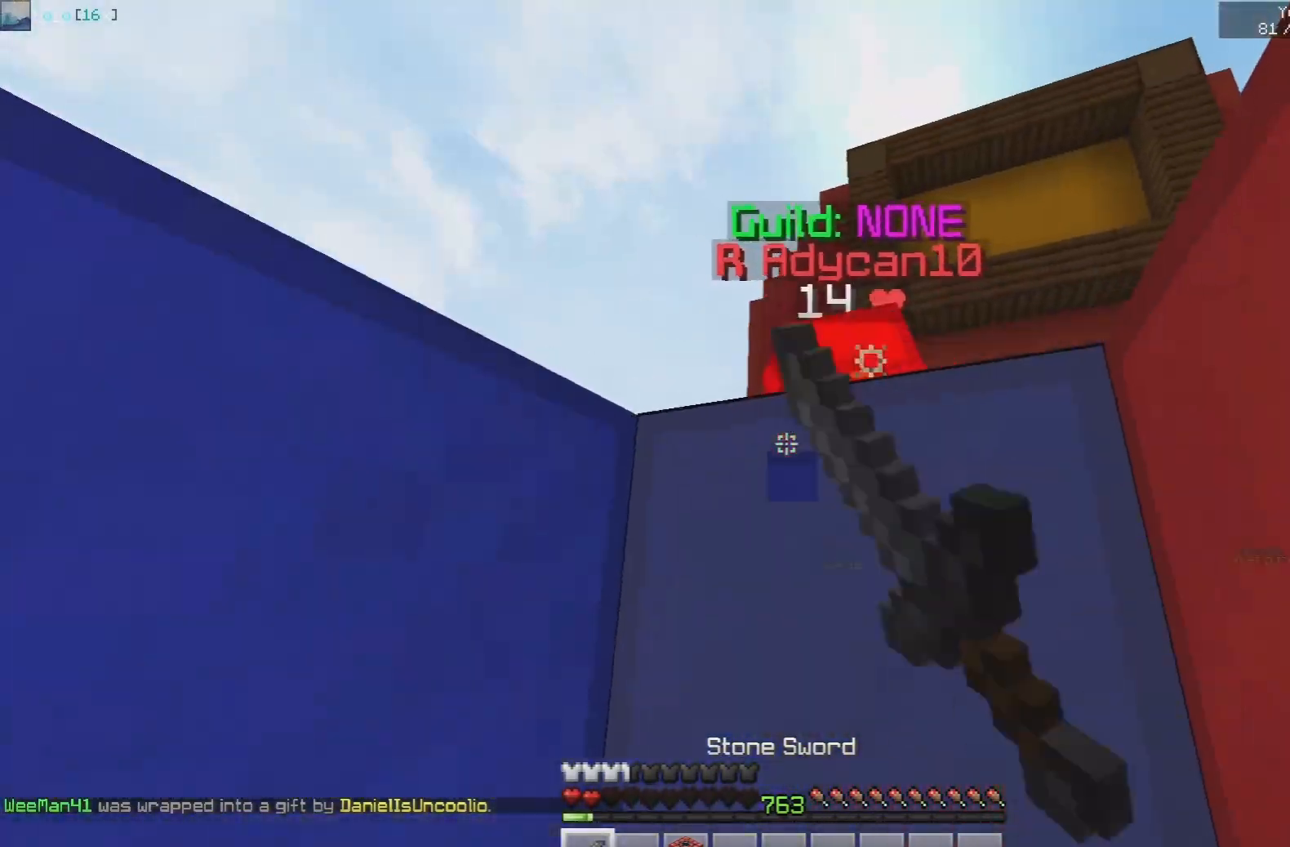
{"keys": ["a", "w"], "mouse": [], "events": [[200, "s", "up"], [250, "mouse_left", "up"], [267, "w", "down"]]}
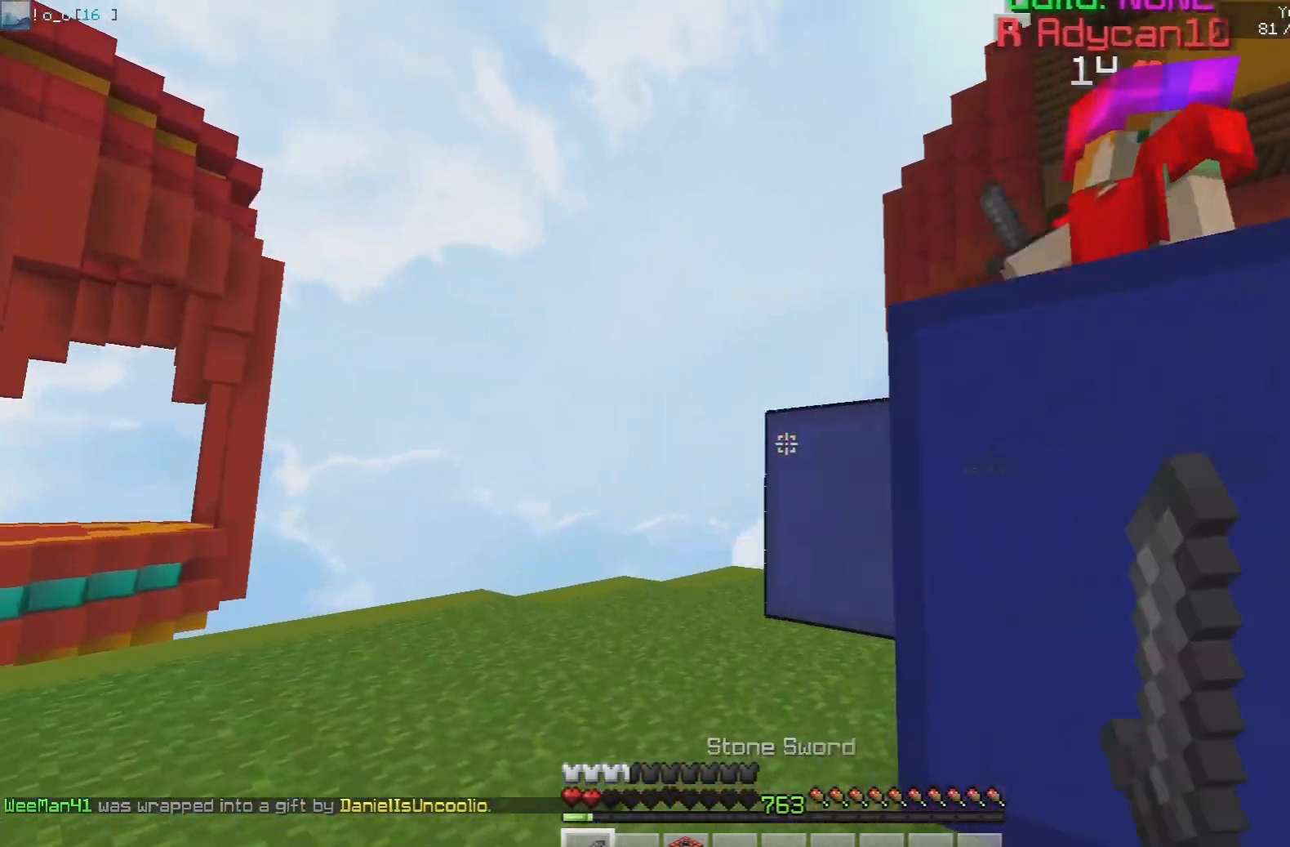
{"keys": ["a"], "mouse": ["left"], "events": [[50, "space", "down"], [133, "mouse_left", "down"], [250, "space", "up"], [367, "w", "up"]]}
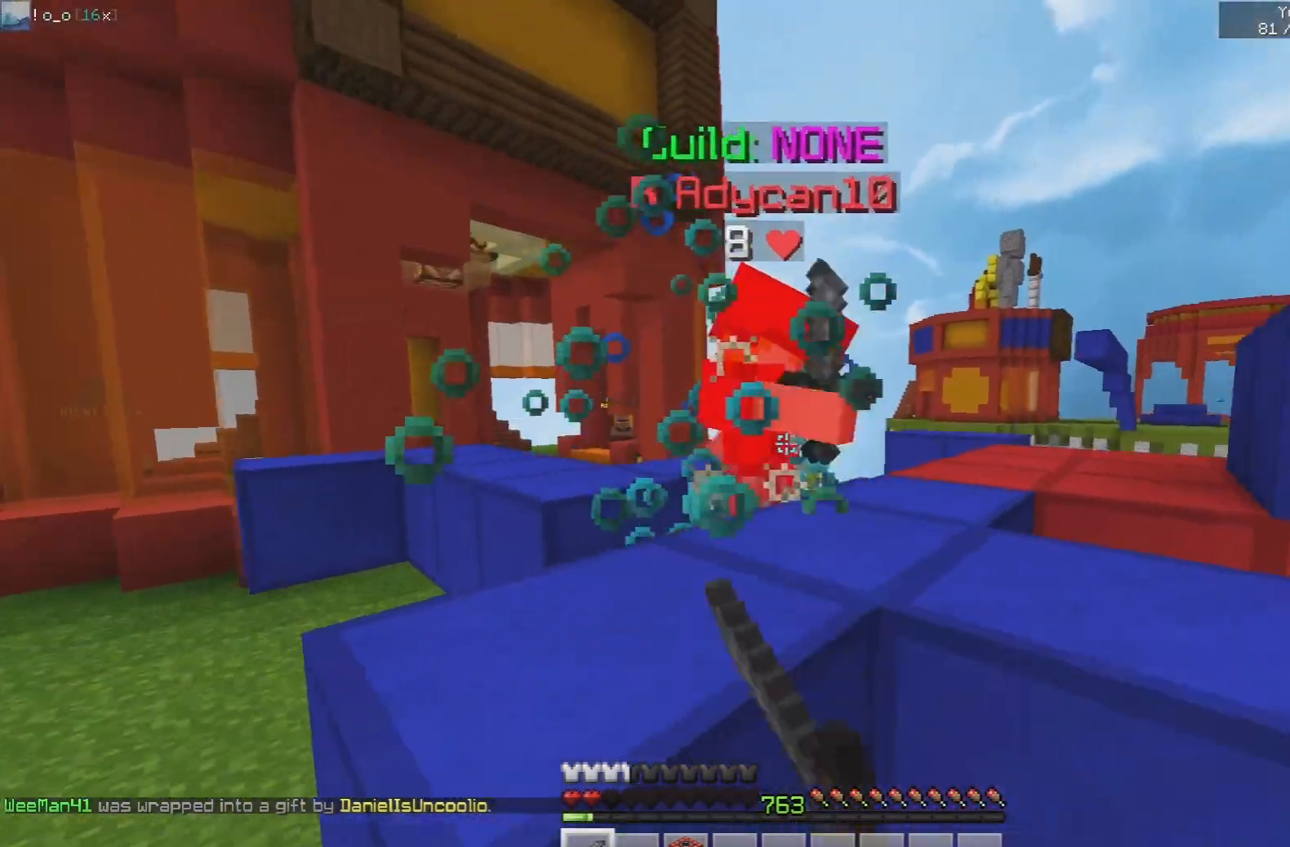
{"keys": ["d", "s"], "mouse": [], "events": [[67, "a", "up"], [83, "d", "down"], [267, "s", "down"], [467, "mouse_left", "up"]]}
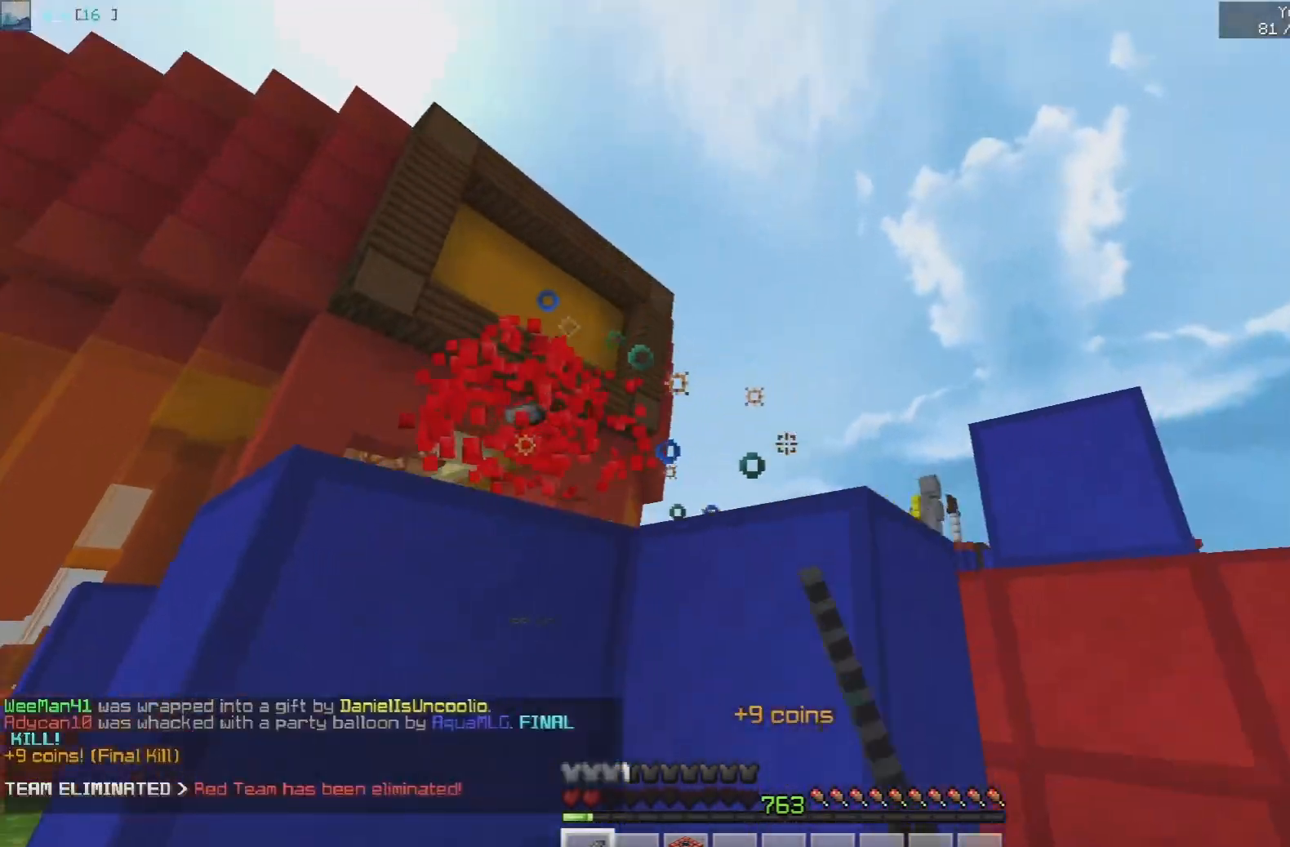
{"keys": ["a", "w"], "mouse": [], "events": [[50, "s", "up"], [250, "a", "down"], [300, "d", "up"], [300, "w", "down"]]}
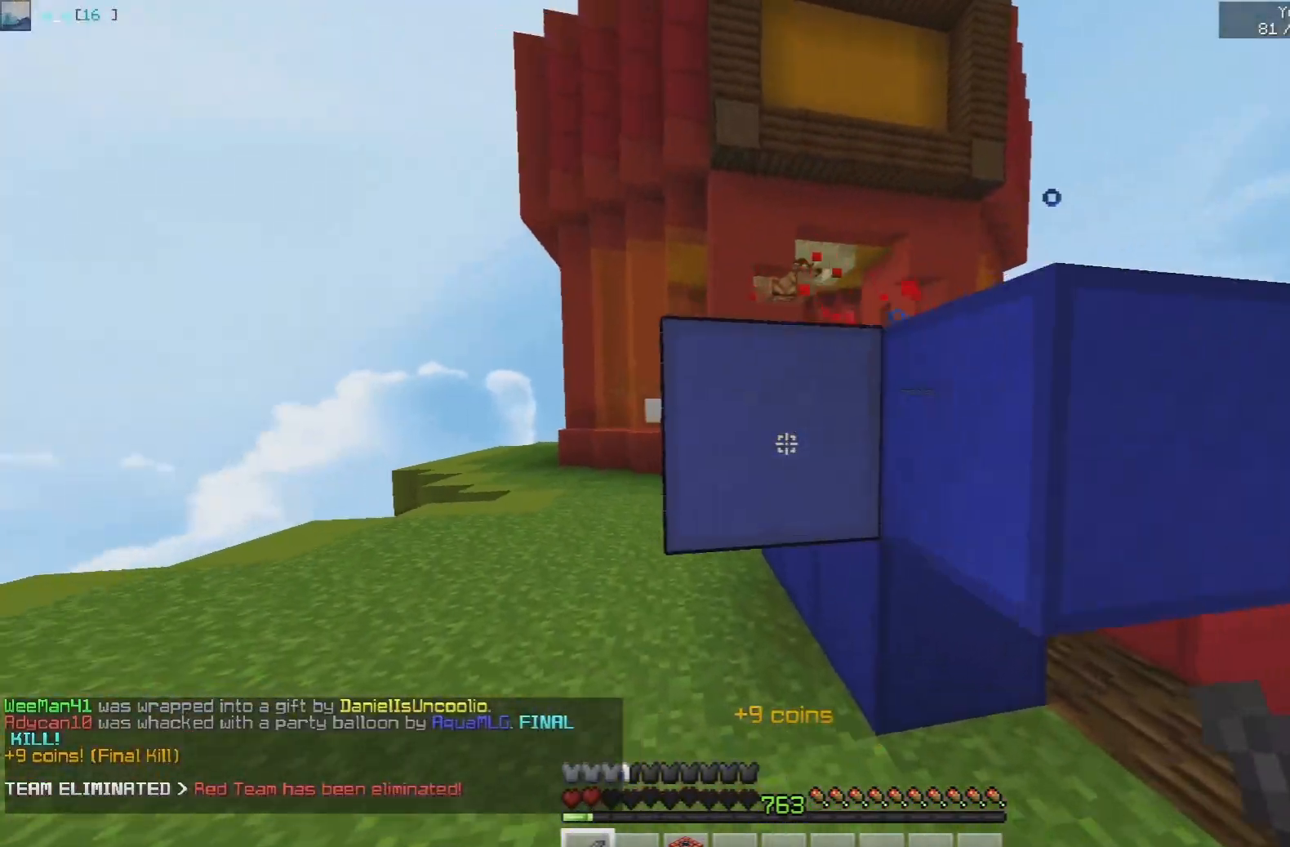
{"keys": ["space", "w"], "mouse": [], "events": [[117, "space", "down"], [367, "a", "up"]]}
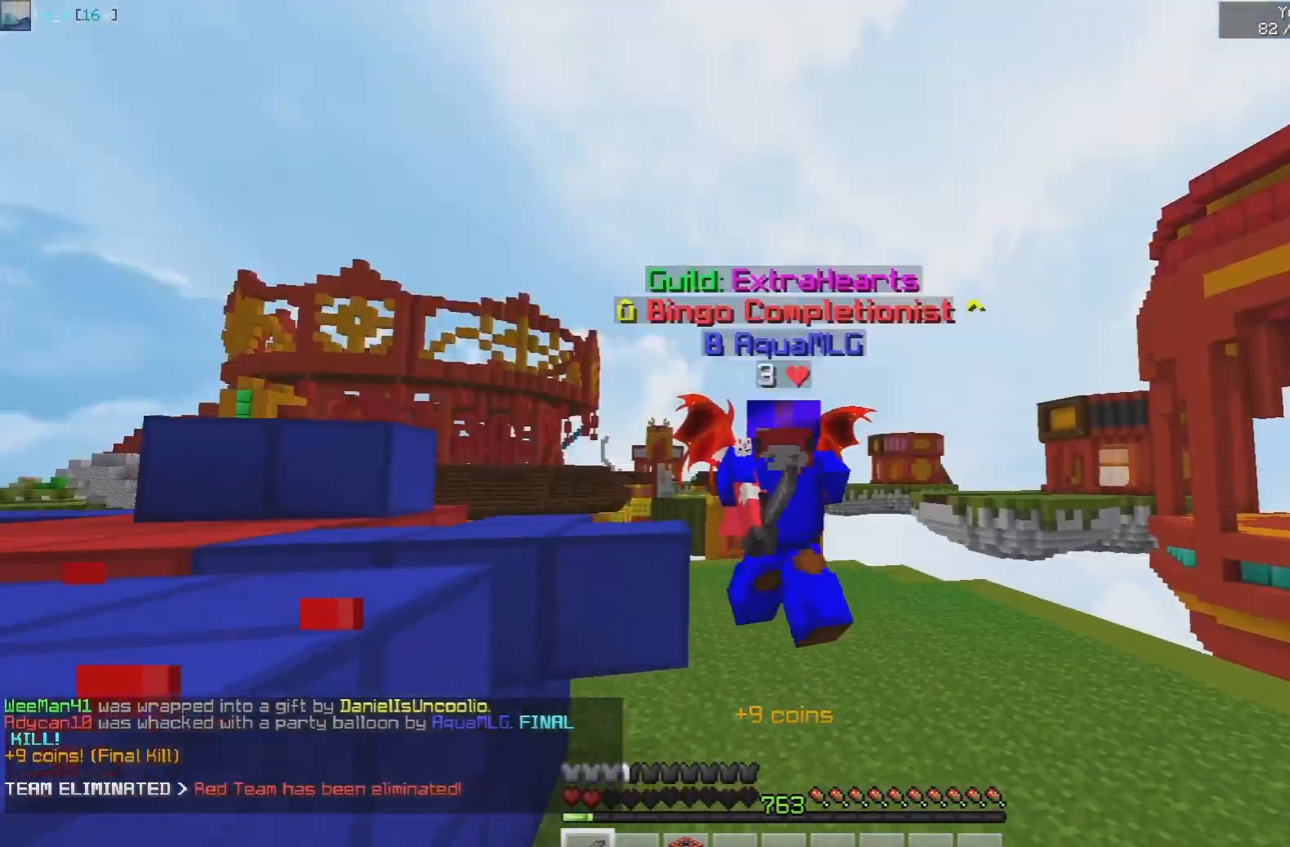
{"keys": ["space", "w"], "mouse": [], "events": [[200, "a", "down"], [417, "a", "up"]]}
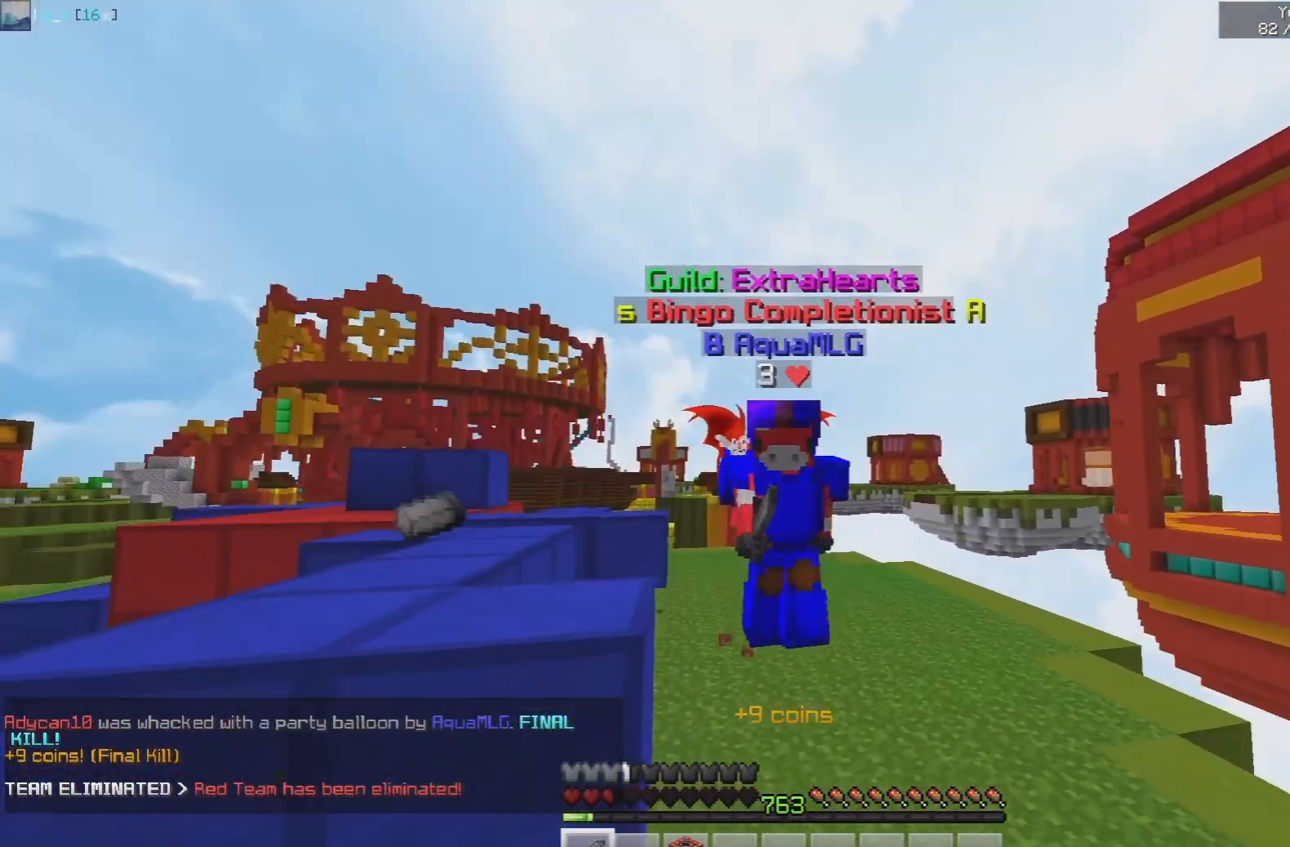
{"keys": ["space", "w"], "mouse": [], "events": []}